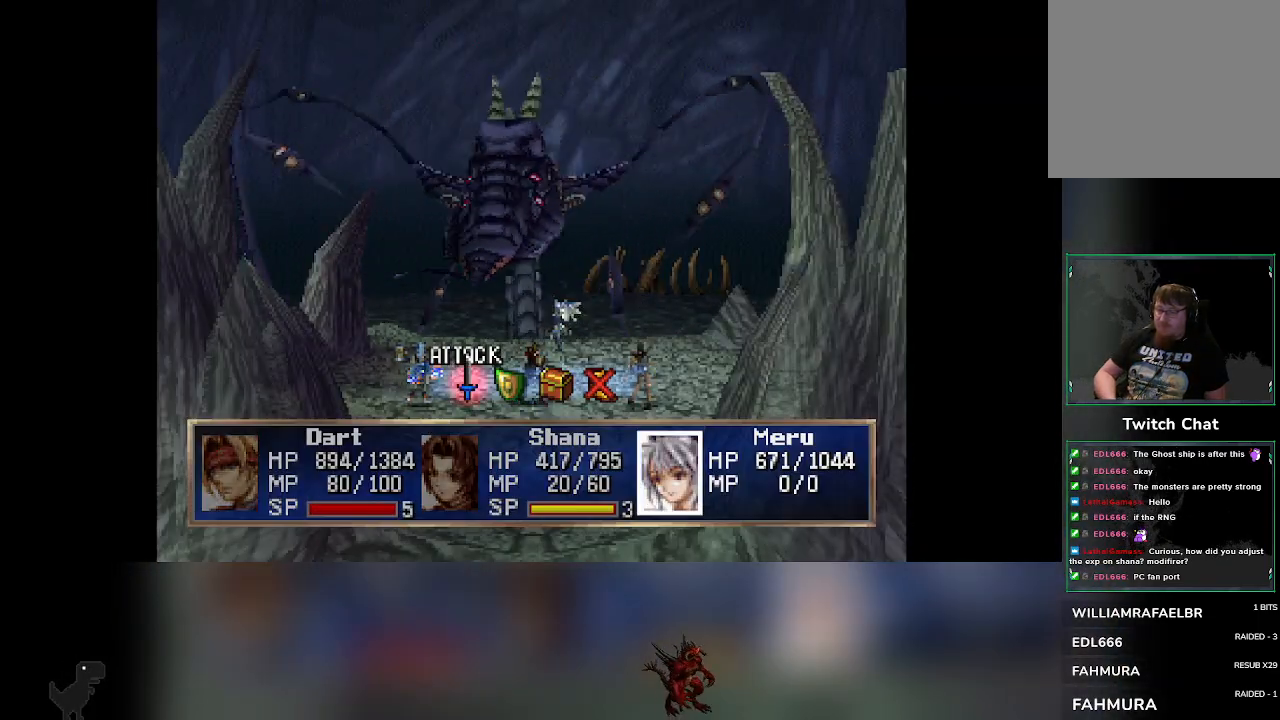
Gameplay with a controller (PlayStation layout); each line is a JSON object with the inputs held at the frame after it. "events" lists button and stick changes between this image and that frame as [ms after this image, input, new state], when the widget could be followed in between. Not read: right_stick.
{"buttons": [], "left_stick": "center", "events": [[367, "DPAD_RIGHT", "down"], [417, "DPAD_RIGHT", "up"]]}
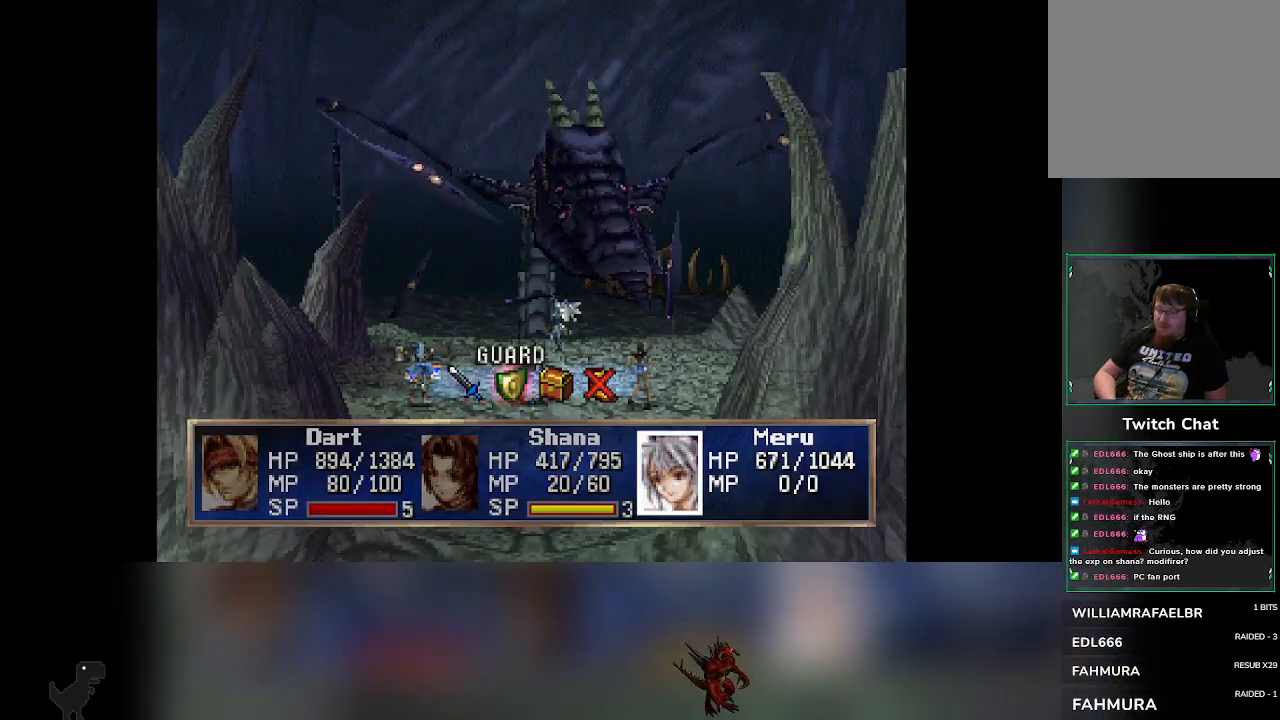
{"buttons": [], "left_stick": "center", "events": []}
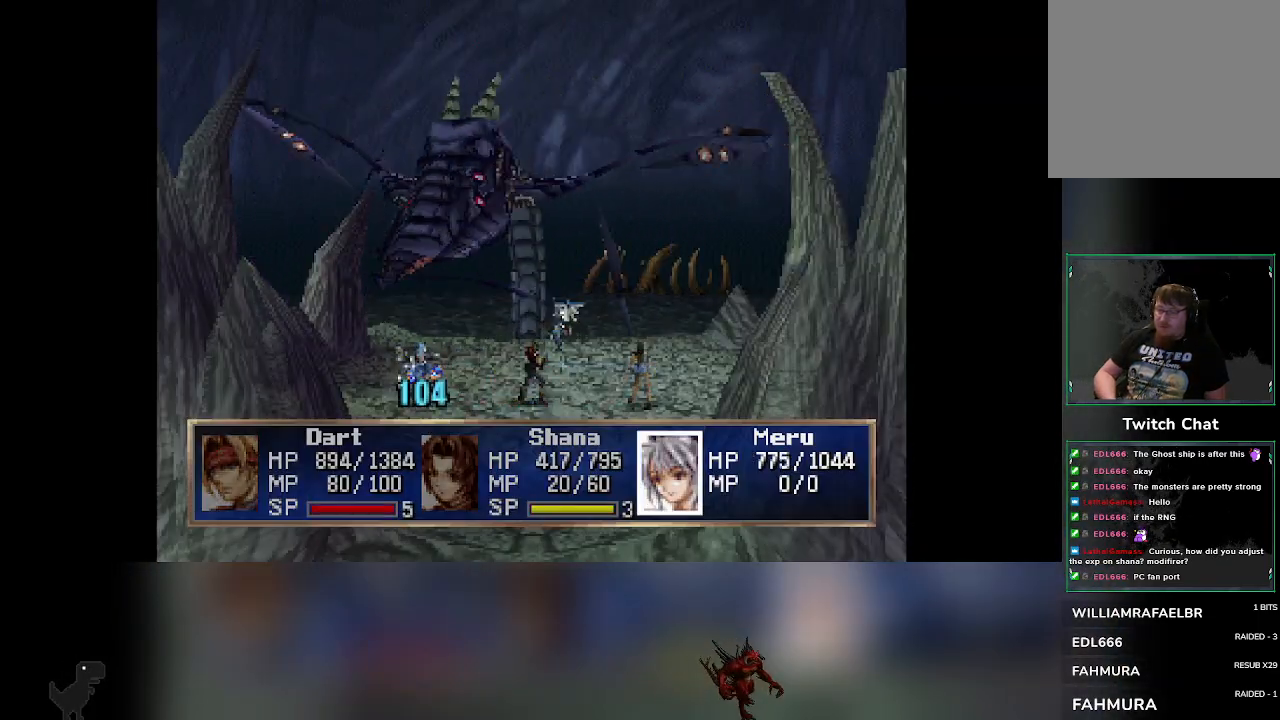
{"buttons": [], "left_stick": "center", "events": []}
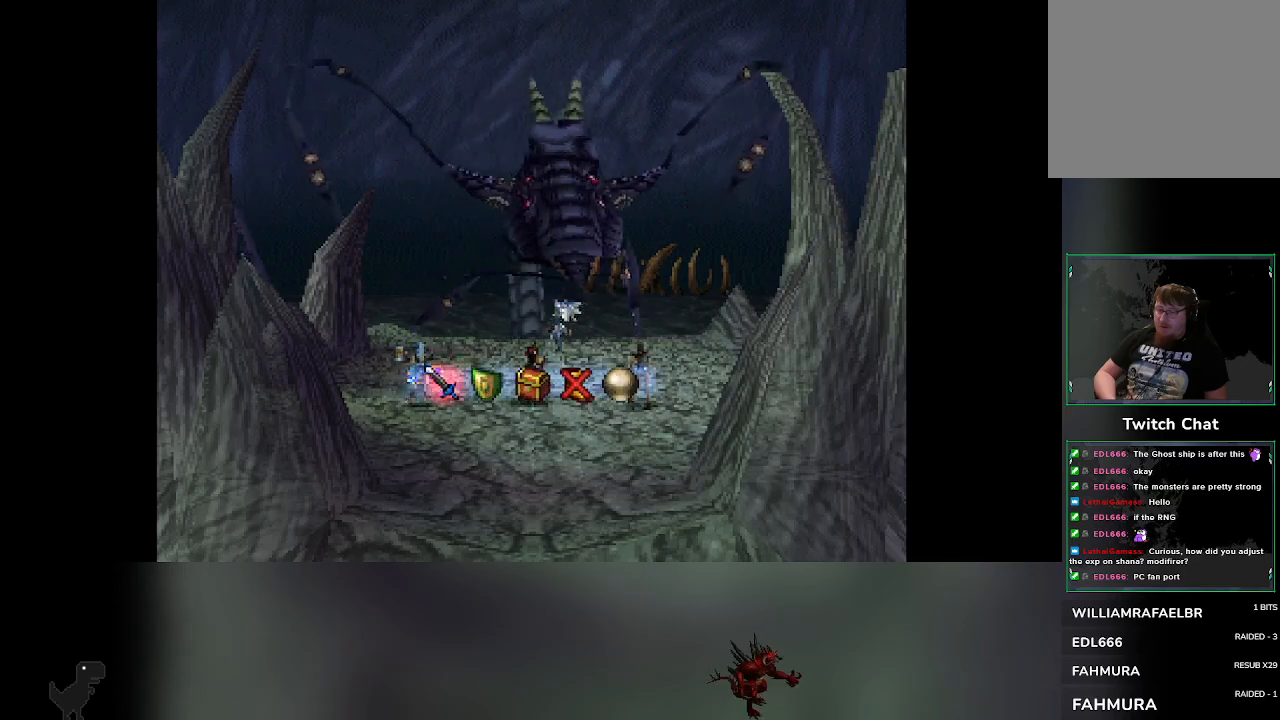
{"buttons": ["DPAD_RIGHT"], "left_stick": "center", "events": [[467, "DPAD_RIGHT", "down"]]}
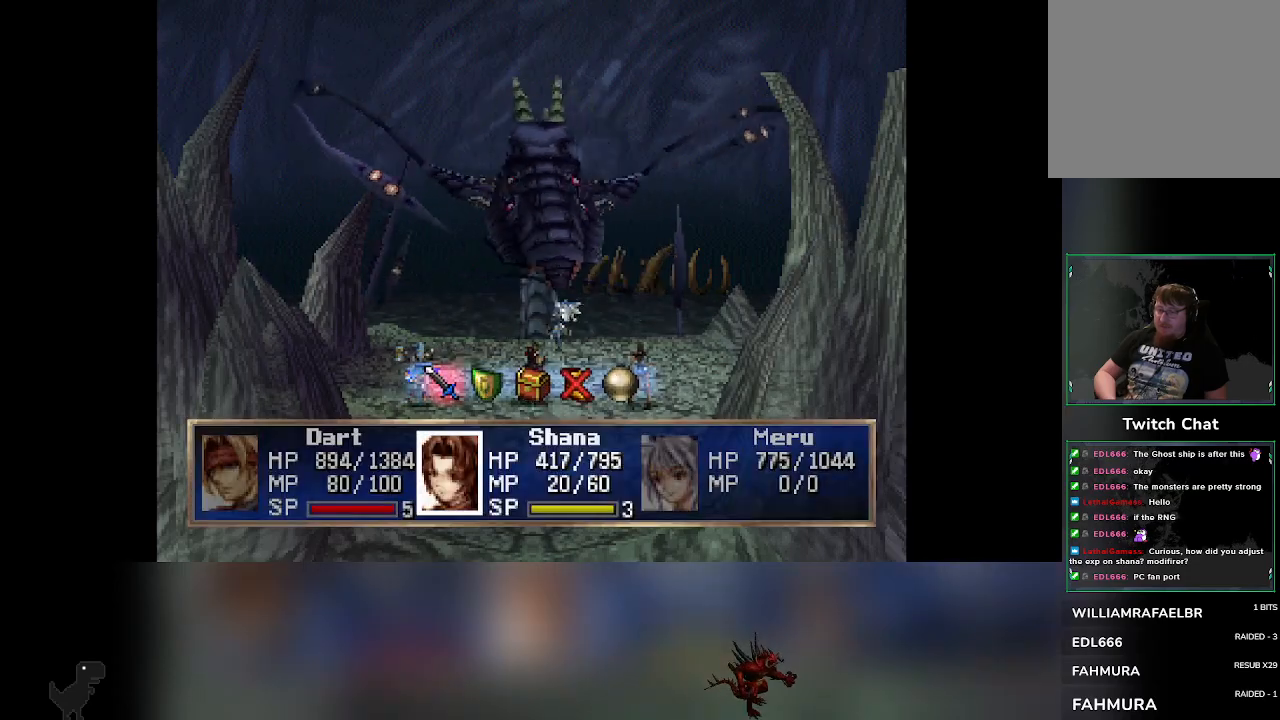
{"buttons": [], "left_stick": "center", "events": [[17, "DPAD_RIGHT", "up"]]}